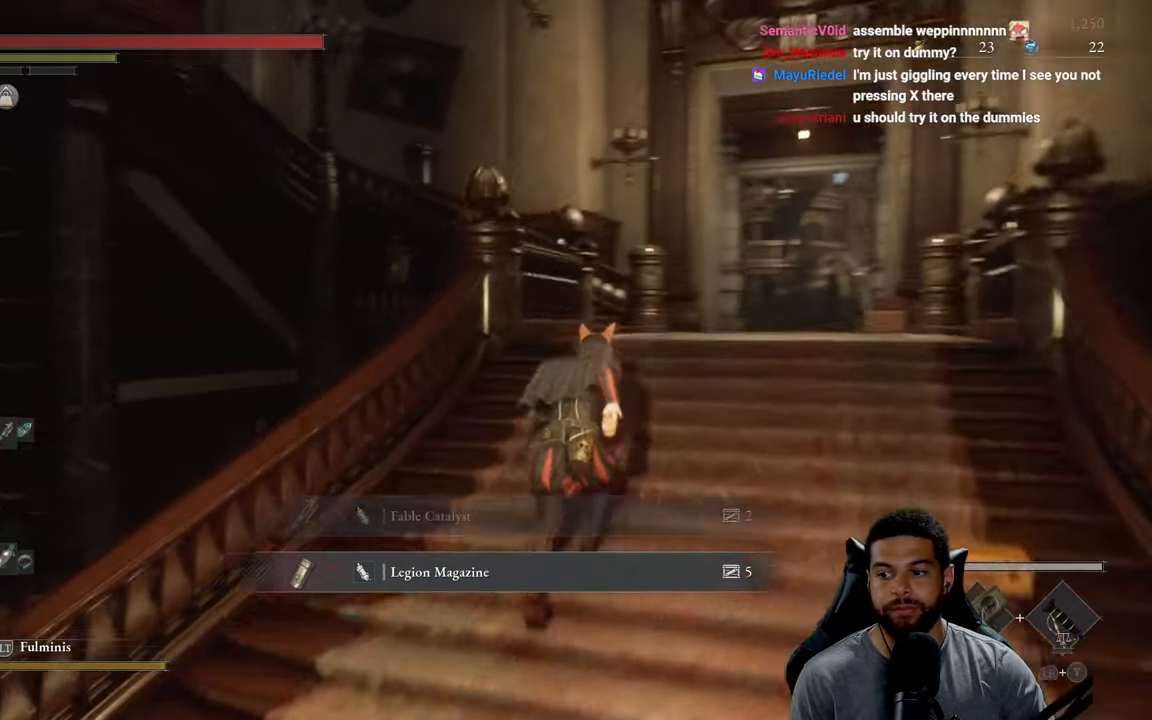
Gameplay with a controller (Xbox layout); each line is a JSON object with the inputs held at the frame after it. "events" lists button and stick changes between this image and that frame as [ms after this image, input, new state], when the widget could be followed in between.
{"buttons": ["B"], "left_stick": "up-right", "right_stick": "left", "events": [[184, "left_stick", "up-right"]]}
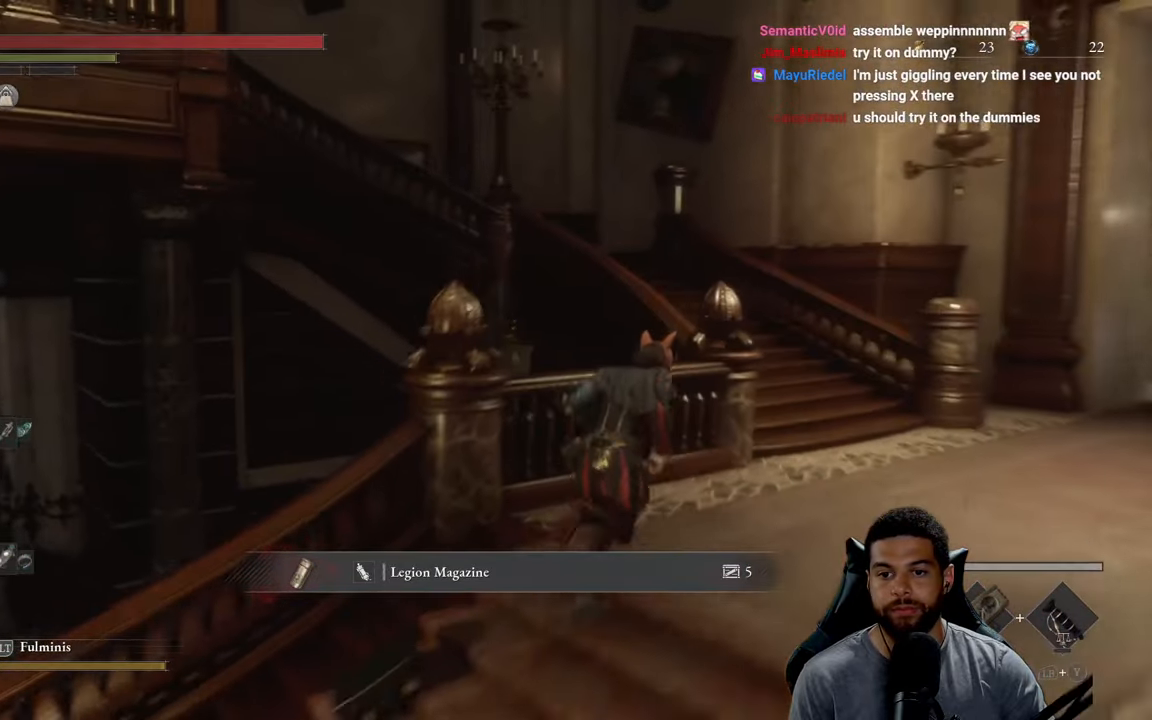
{"buttons": ["B"], "left_stick": "up-right", "right_stick": "left", "events": [[234, "left_stick", "right"], [317, "right_stick", "center"], [434, "right_stick", "left"], [467, "left_stick", "up-right"]]}
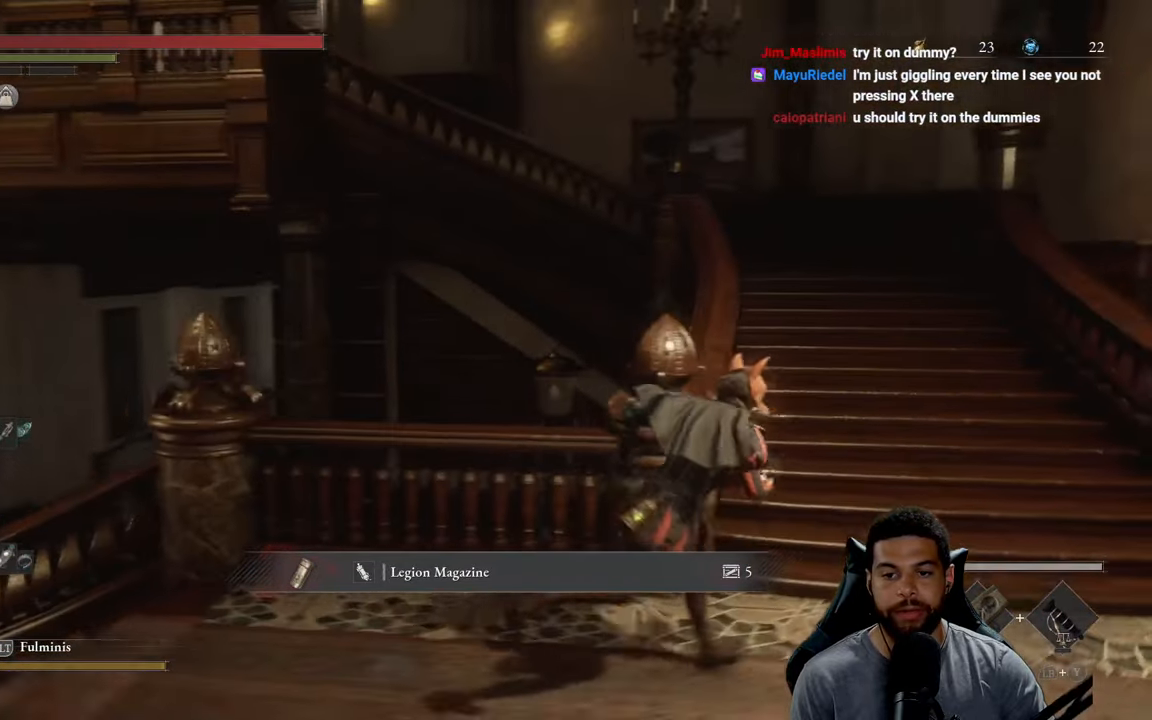
{"buttons": ["B"], "left_stick": "up-right", "right_stick": "center", "events": [[234, "right_stick", "center"], [300, "right_stick", "left"], [417, "right_stick", "center"]]}
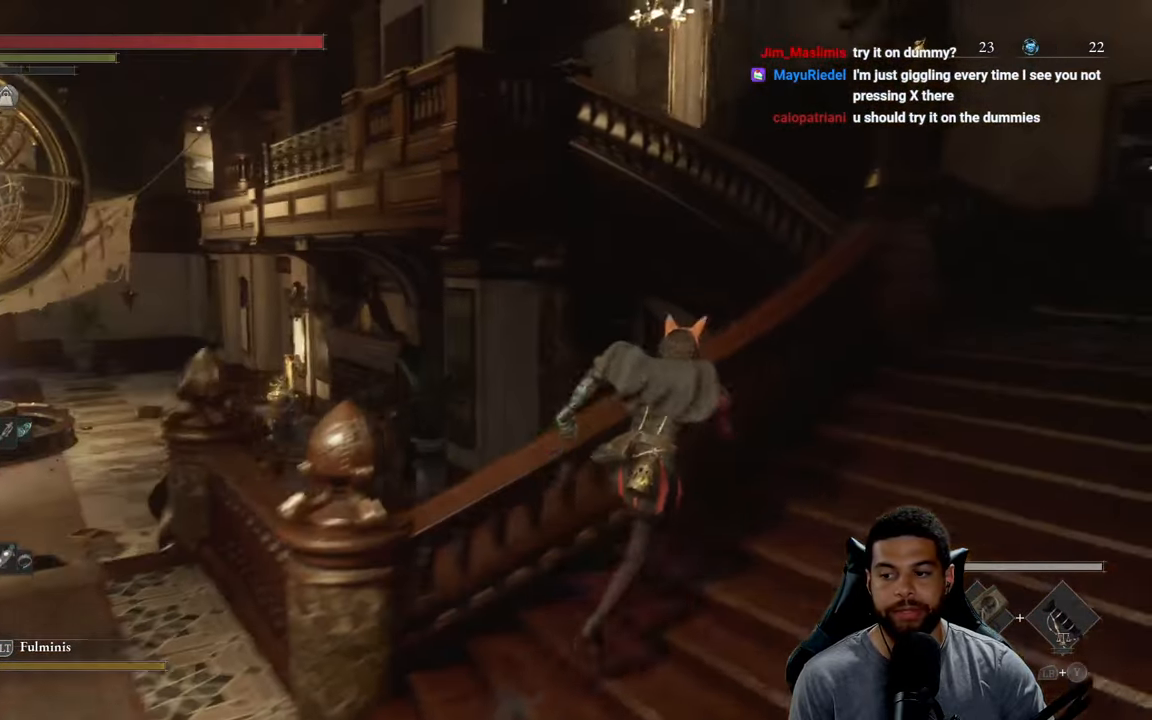
{"buttons": ["B"], "left_stick": "up-right", "right_stick": "center", "events": [[267, "right_stick", "left"], [434, "right_stick", "center"]]}
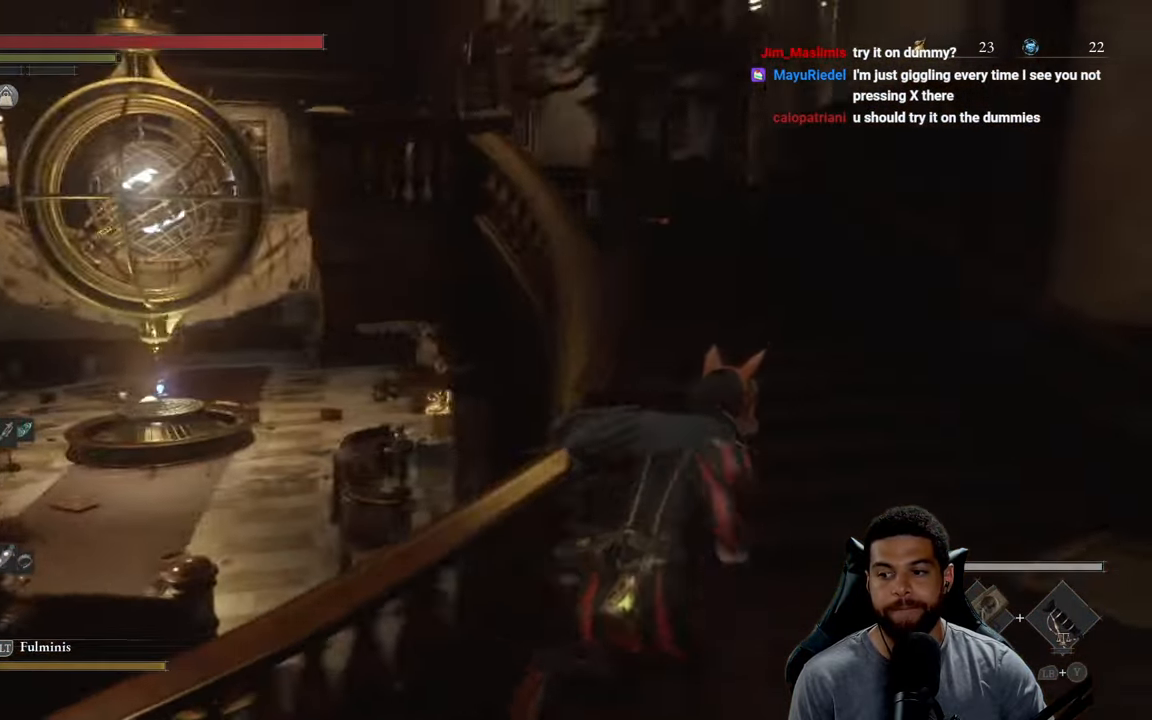
{"buttons": ["B"], "left_stick": "up", "right_stick": "center", "events": [[17, "right_stick", "left"], [134, "right_stick", "center"], [184, "B", "up"], [267, "left_stick", "up"], [284, "B", "down"]]}
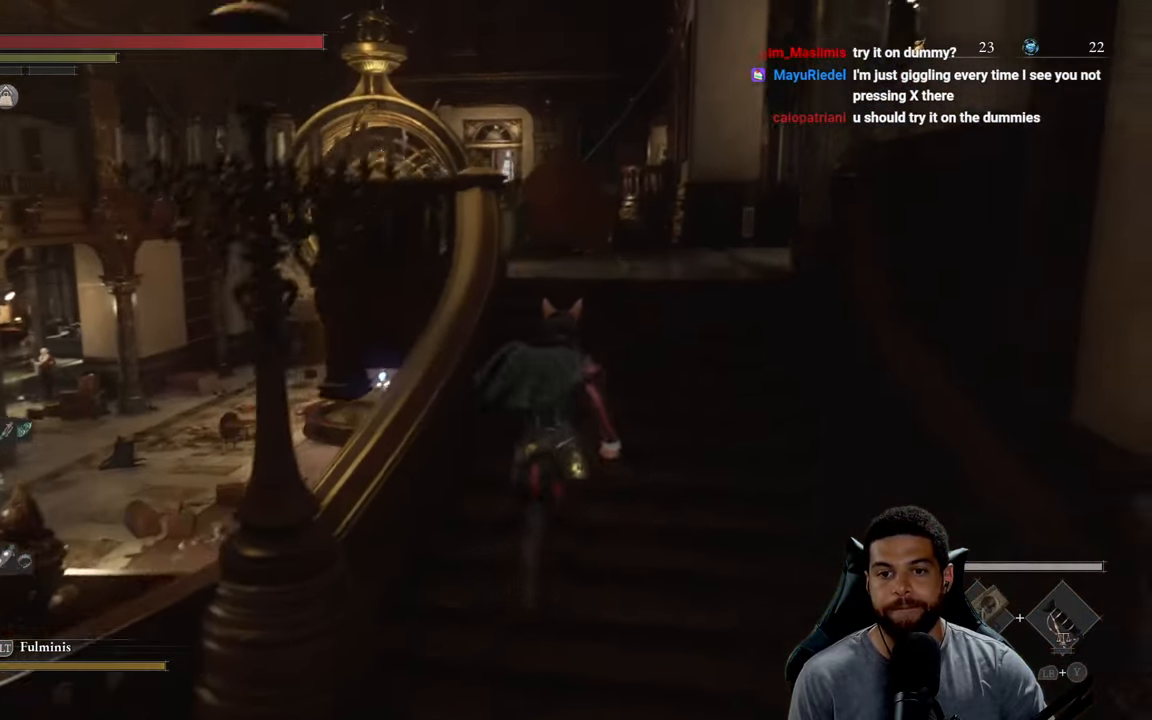
{"buttons": ["B"], "left_stick": "up", "right_stick": "center", "events": []}
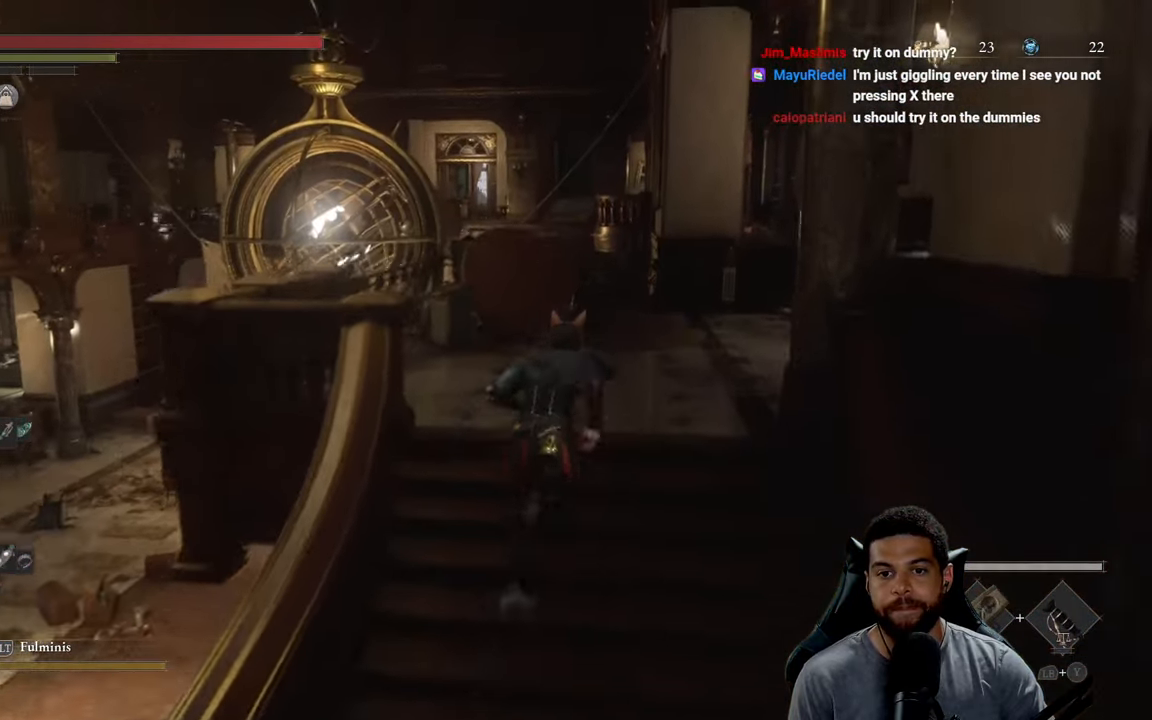
{"buttons": ["B"], "left_stick": "up", "right_stick": "center", "events": [[216, "right_stick", "right"], [416, "right_stick", "center"]]}
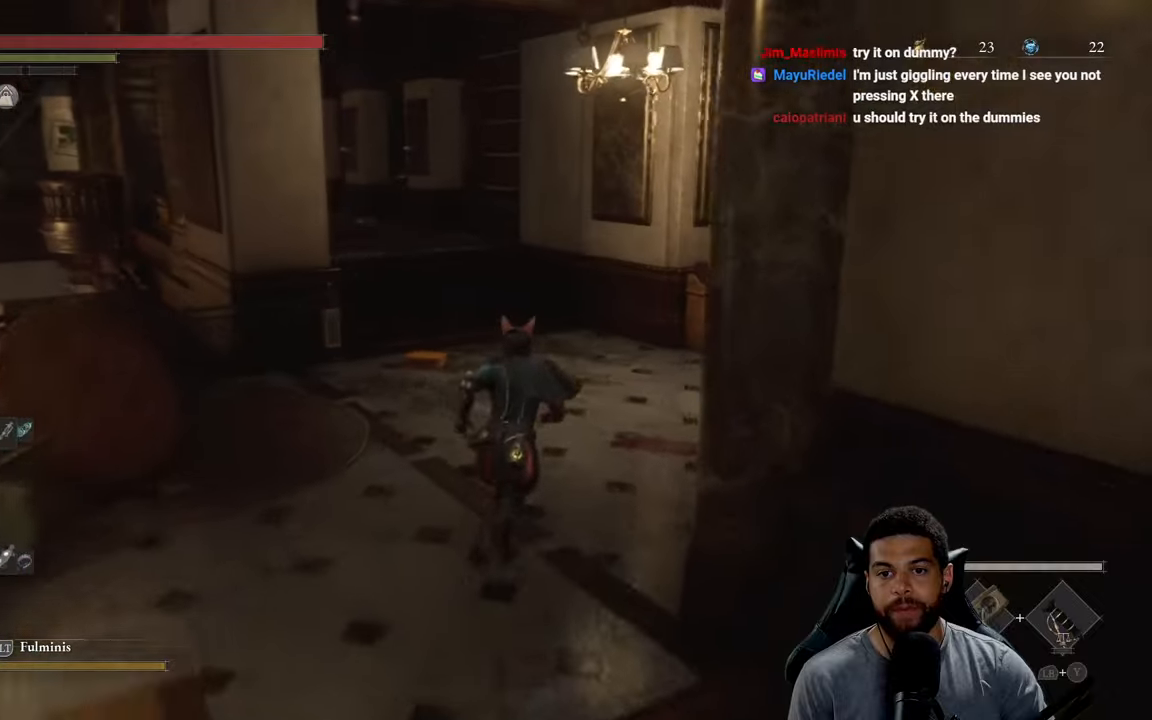
{"buttons": ["B"], "left_stick": "up", "right_stick": "center", "events": []}
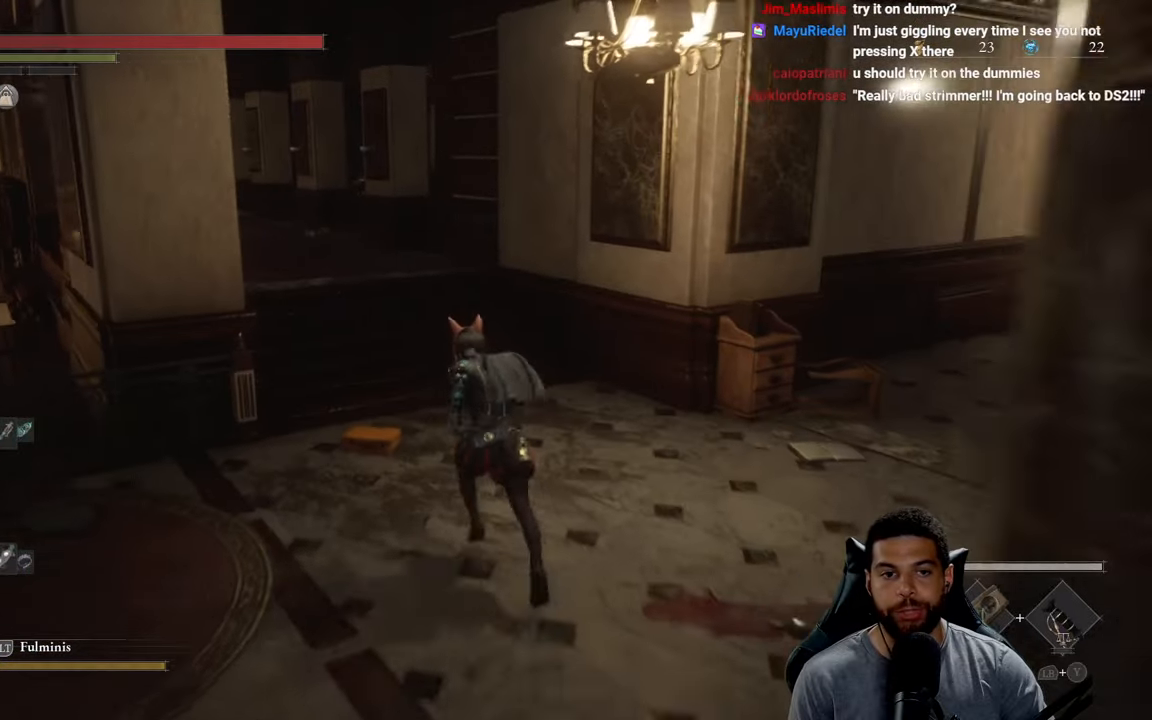
{"buttons": ["B"], "left_stick": "up-right", "right_stick": "left", "events": [[83, "right_stick", "left"], [250, "right_stick", "center"], [266, "left_stick", "up-right"], [333, "right_stick", "left"]]}
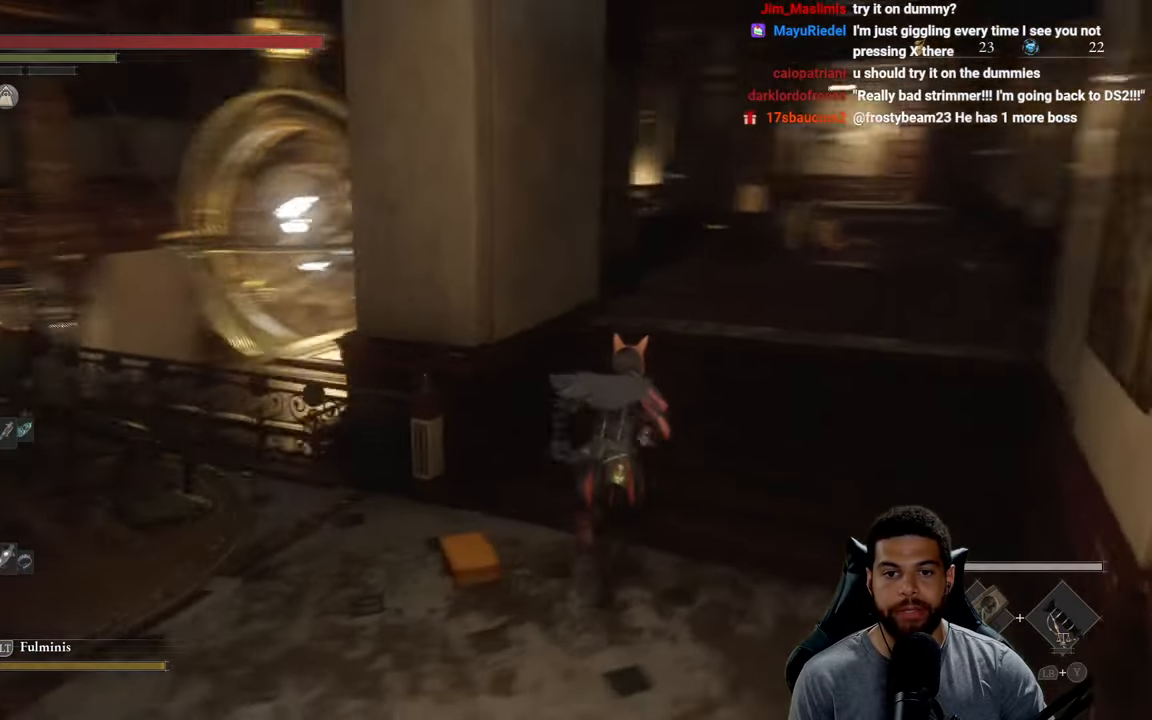
{"buttons": ["B"], "left_stick": "up", "right_stick": "center", "events": [[16, "right_stick", "center"], [233, "right_stick", "right"], [283, "left_stick", "up"], [333, "right_stick", "center"]]}
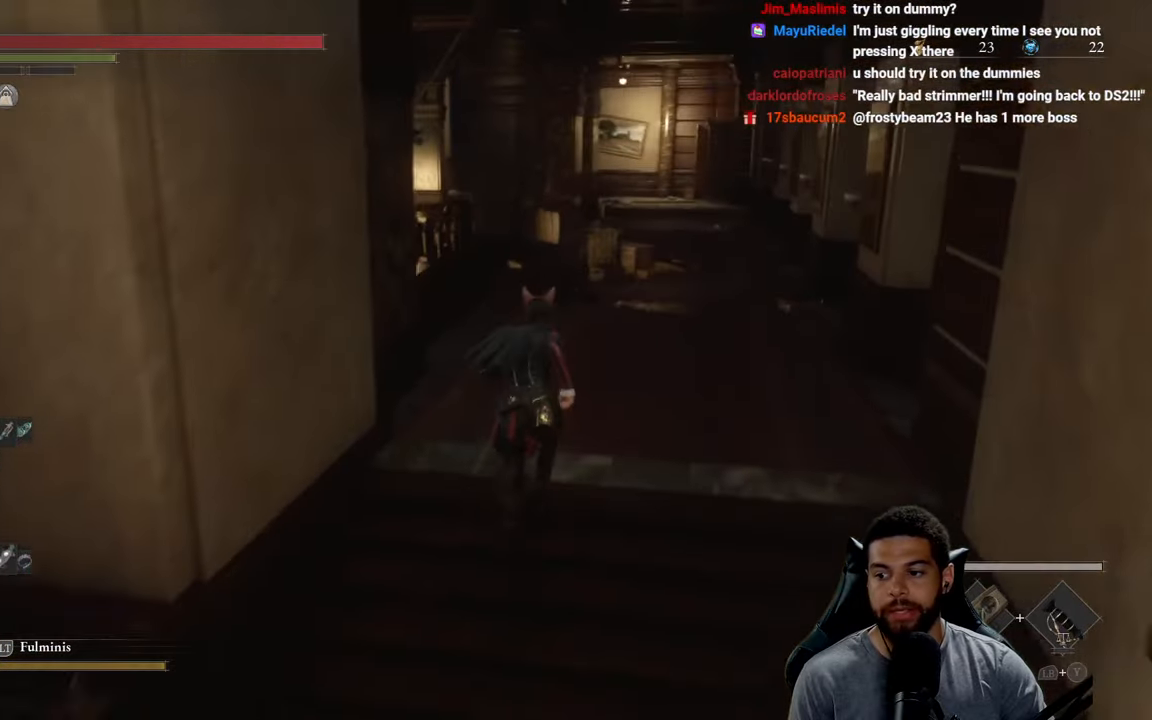
{"buttons": ["B"], "left_stick": "up", "right_stick": "center", "events": [[216, "B", "up"], [333, "B", "down"]]}
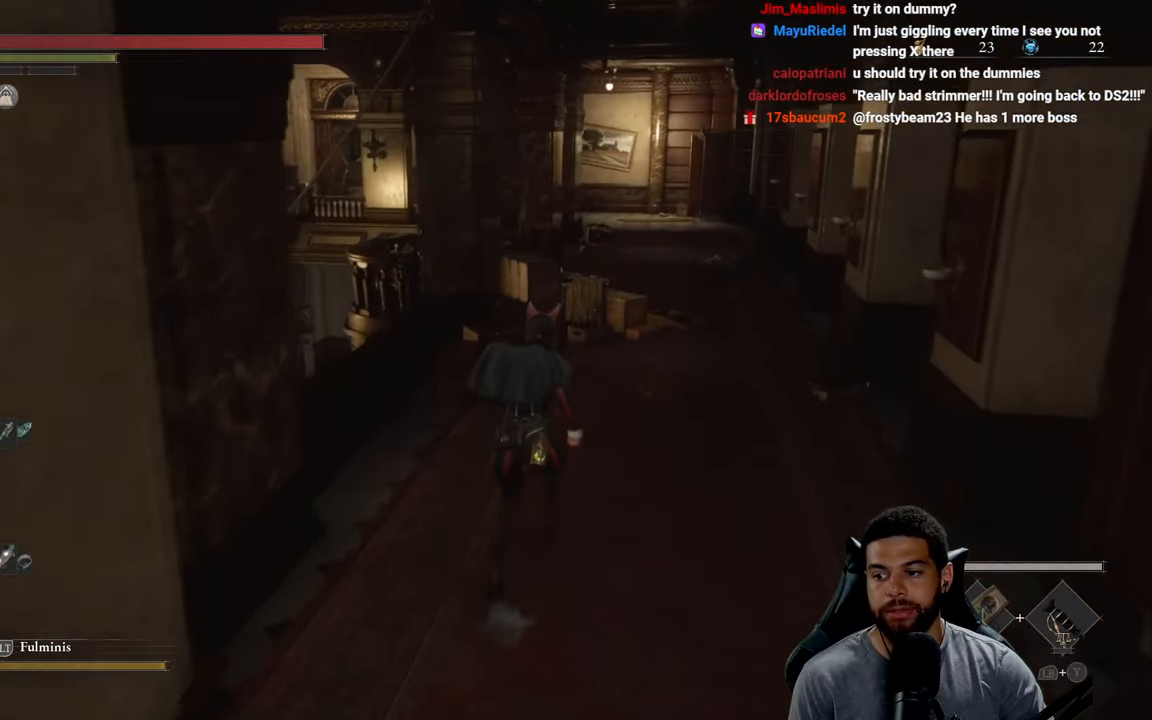
{"buttons": ["B"], "left_stick": "up-right", "right_stick": "center", "events": [[200, "right_stick", "left"], [233, "left_stick", "up-right"], [300, "right_stick", "center"]]}
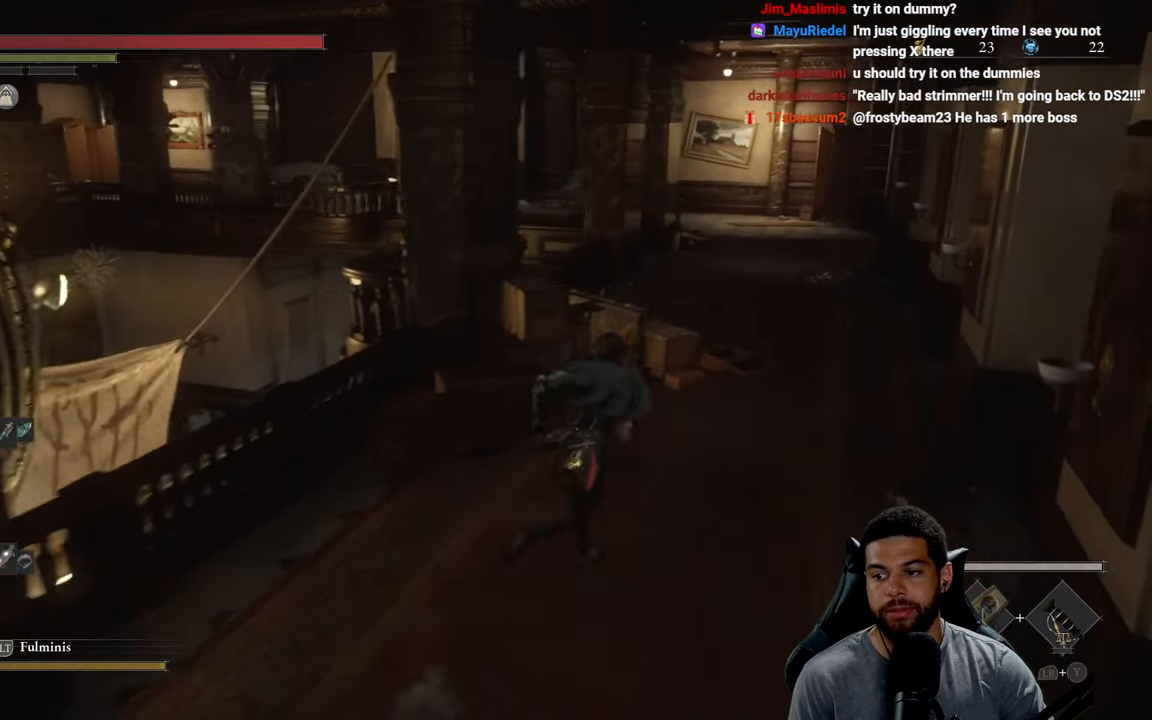
{"buttons": ["B"], "left_stick": "up", "right_stick": "center", "events": [[250, "left_stick", "up"], [400, "right_stick", "left"], [500, "right_stick", "center"]]}
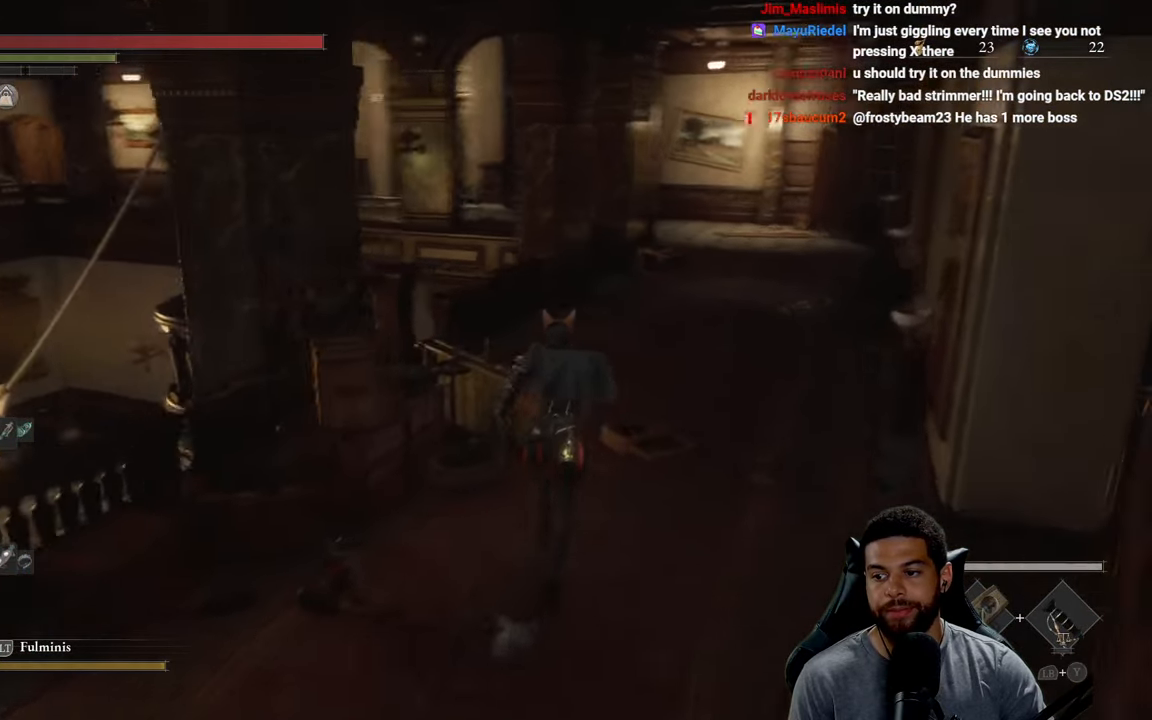
{"buttons": ["B"], "left_stick": "up", "right_stick": "center", "events": []}
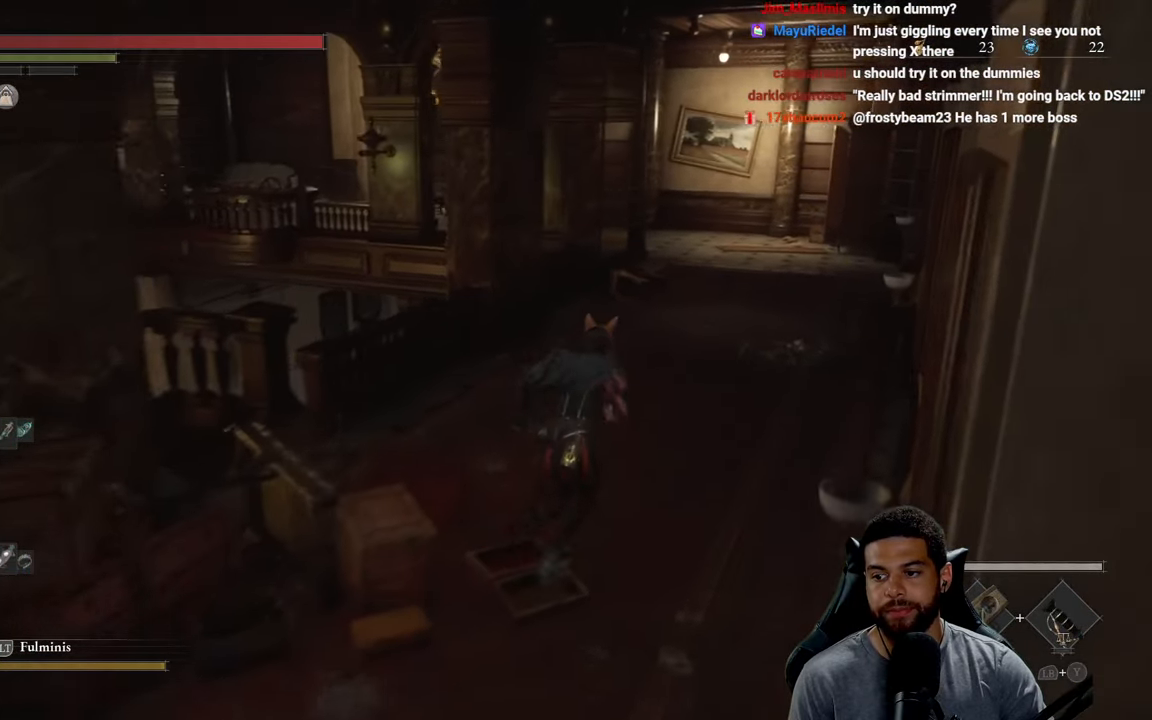
{"buttons": ["B"], "left_stick": "up", "right_stick": "center", "events": []}
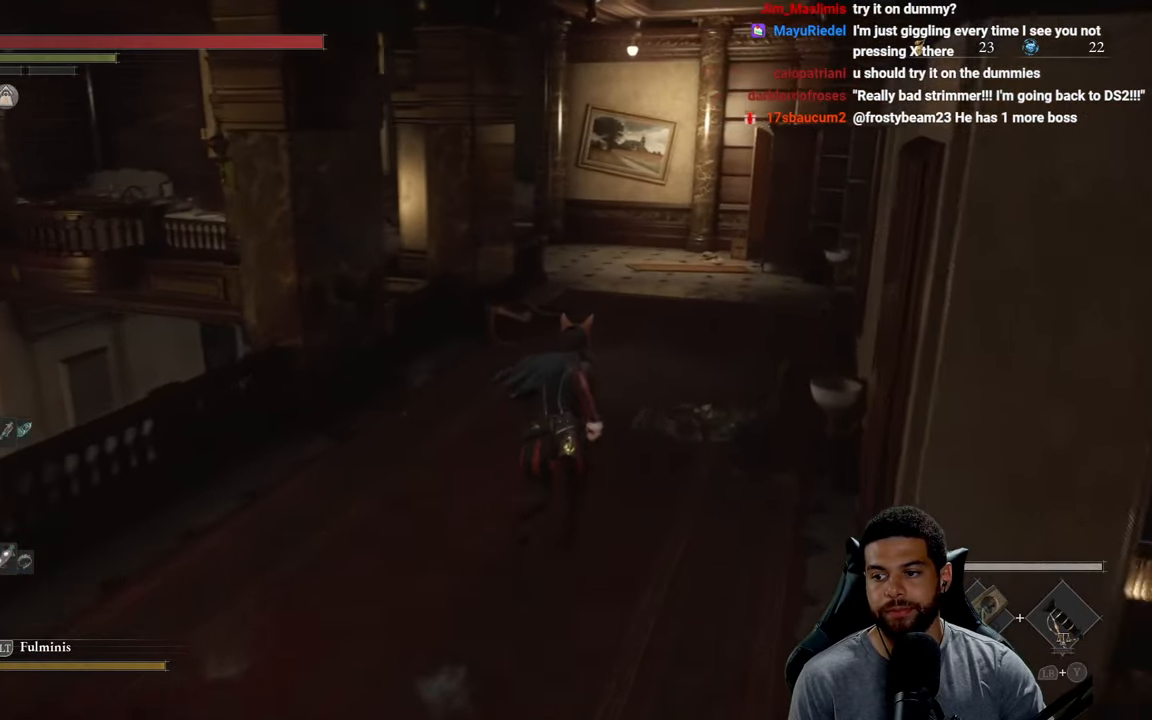
{"buttons": ["B"], "left_stick": "up", "right_stick": "center", "events": [[216, "right_stick", "down-left"], [350, "right_stick", "center"]]}
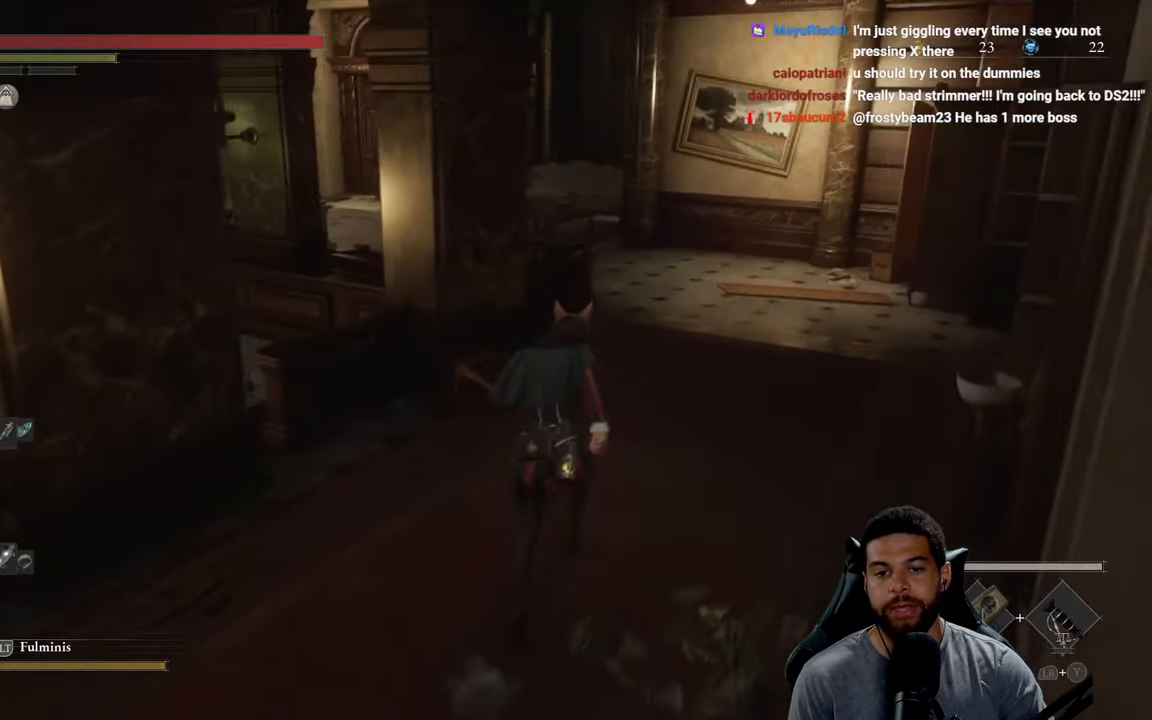
{"buttons": ["B"], "left_stick": "up", "right_stick": "center", "events": []}
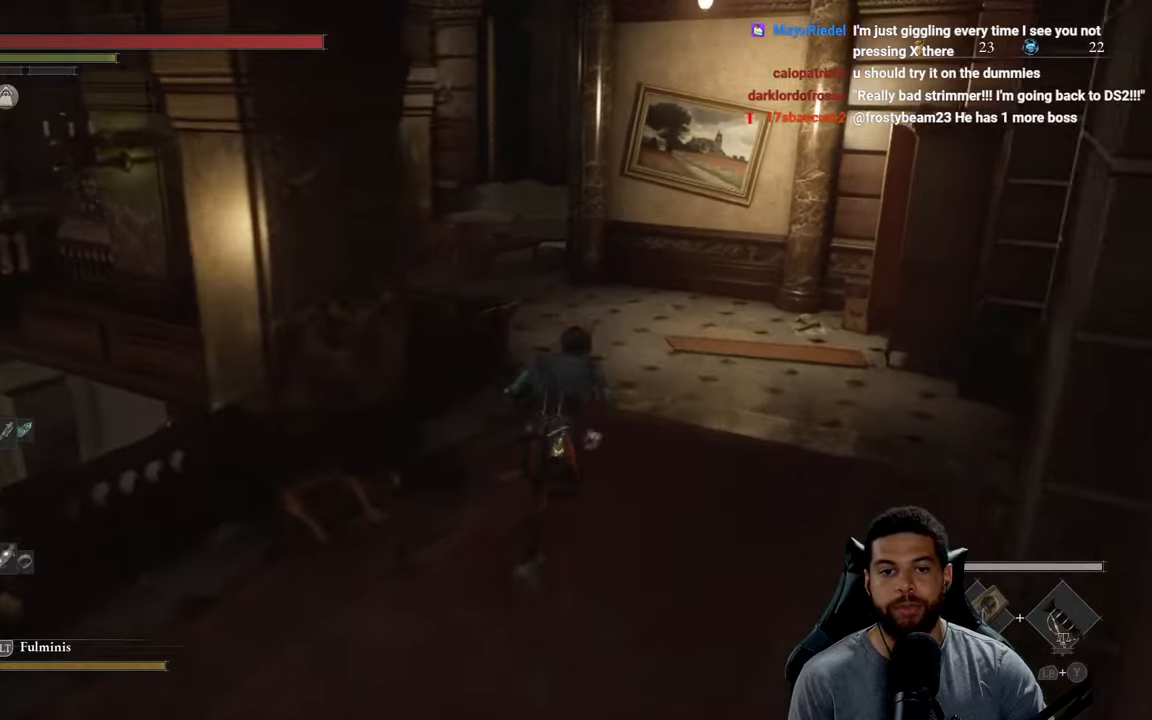
{"buttons": ["B"], "left_stick": "up", "right_stick": "center", "events": [[17, "B", "up"], [133, "B", "down"]]}
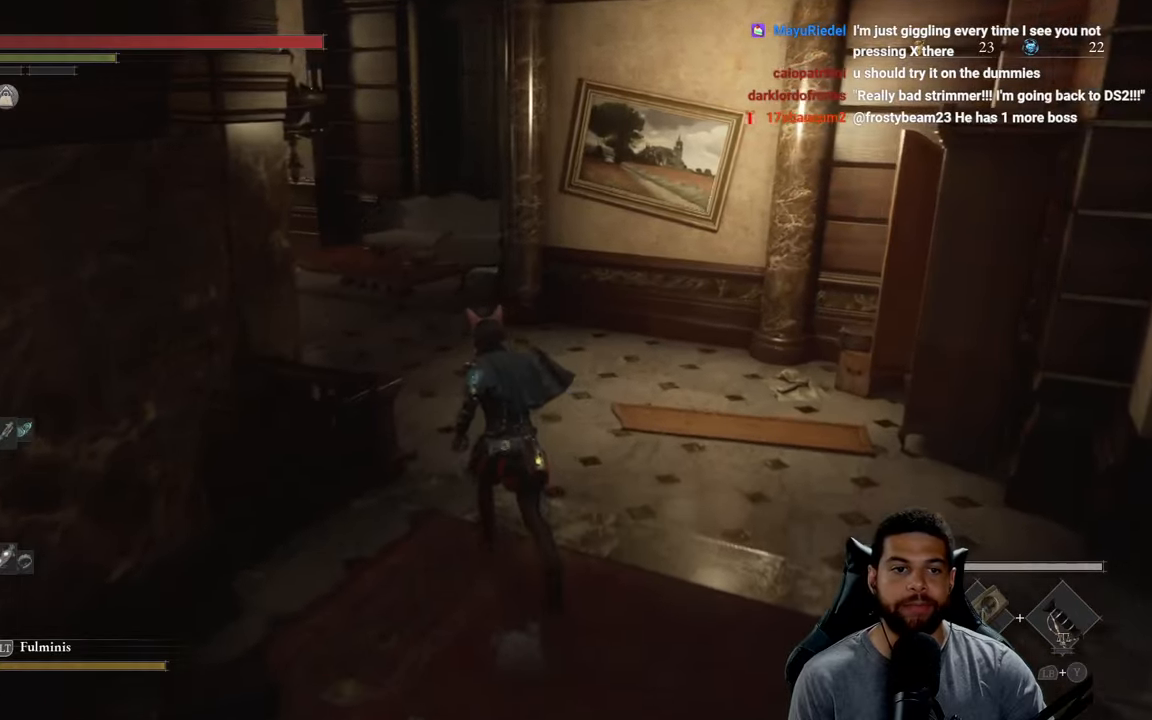
{"buttons": ["B"], "left_stick": "up", "right_stick": "center", "events": [[17, "right_stick", "left"], [150, "right_stick", "center"]]}
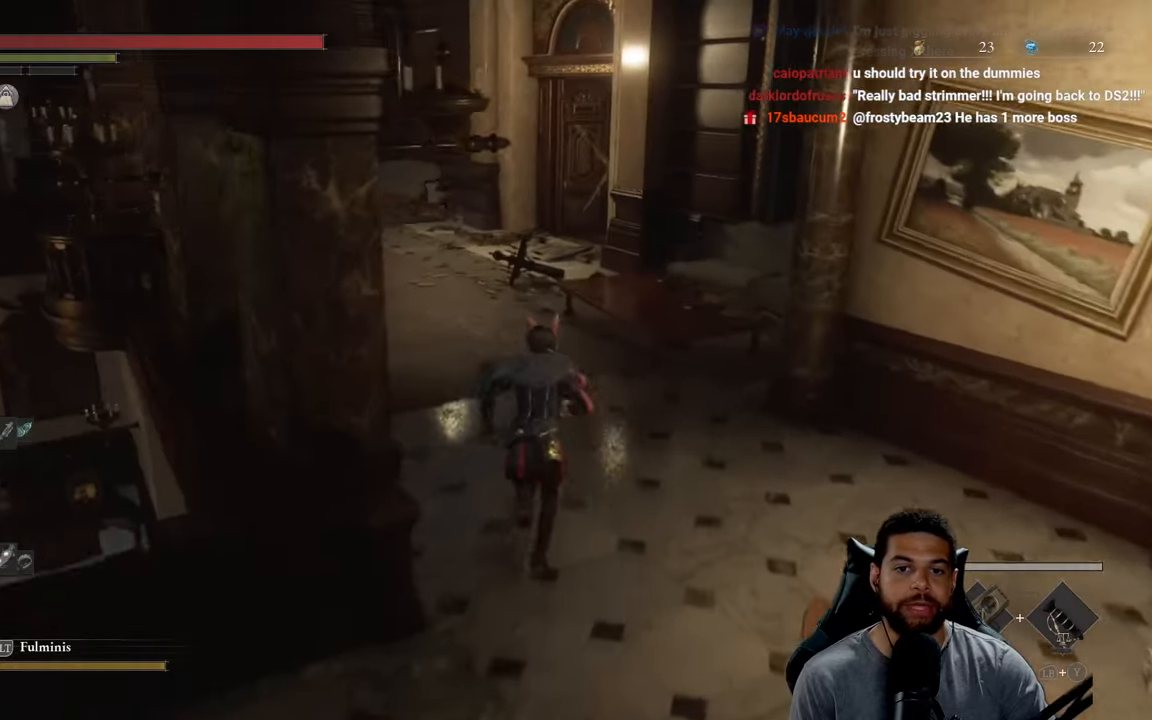
{"buttons": ["B"], "left_stick": "up", "right_stick": "center", "events": []}
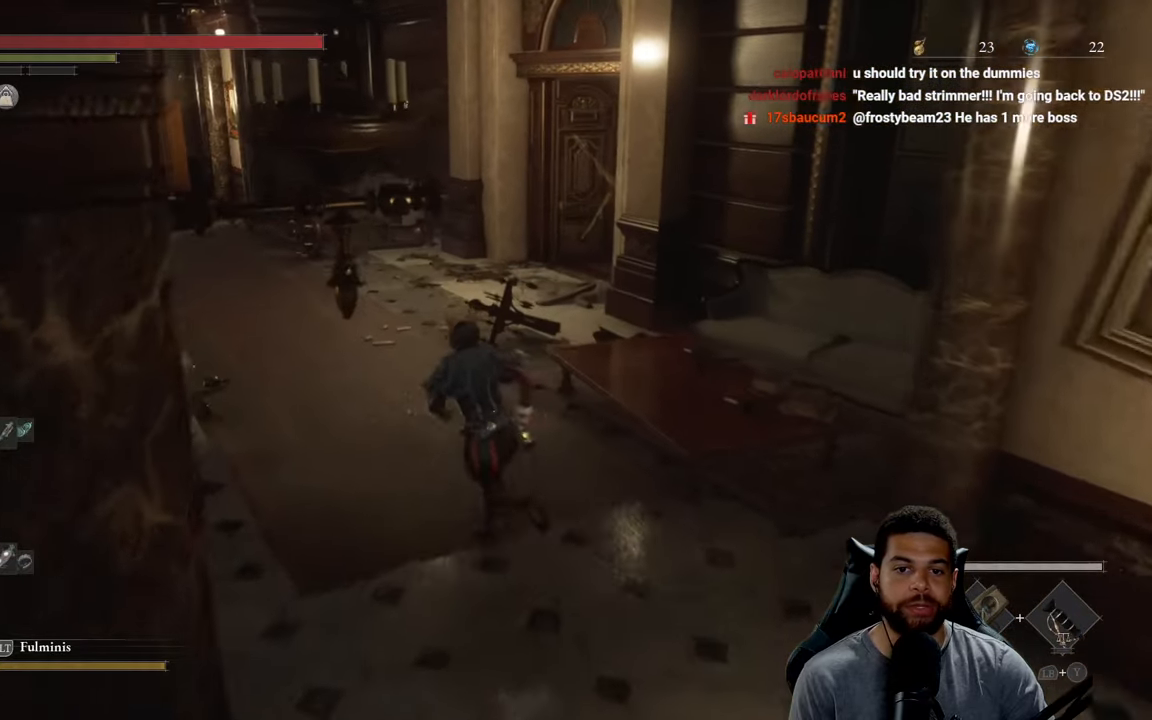
{"buttons": ["B"], "left_stick": "up", "right_stick": "right", "events": [[383, "right_stick", "right"]]}
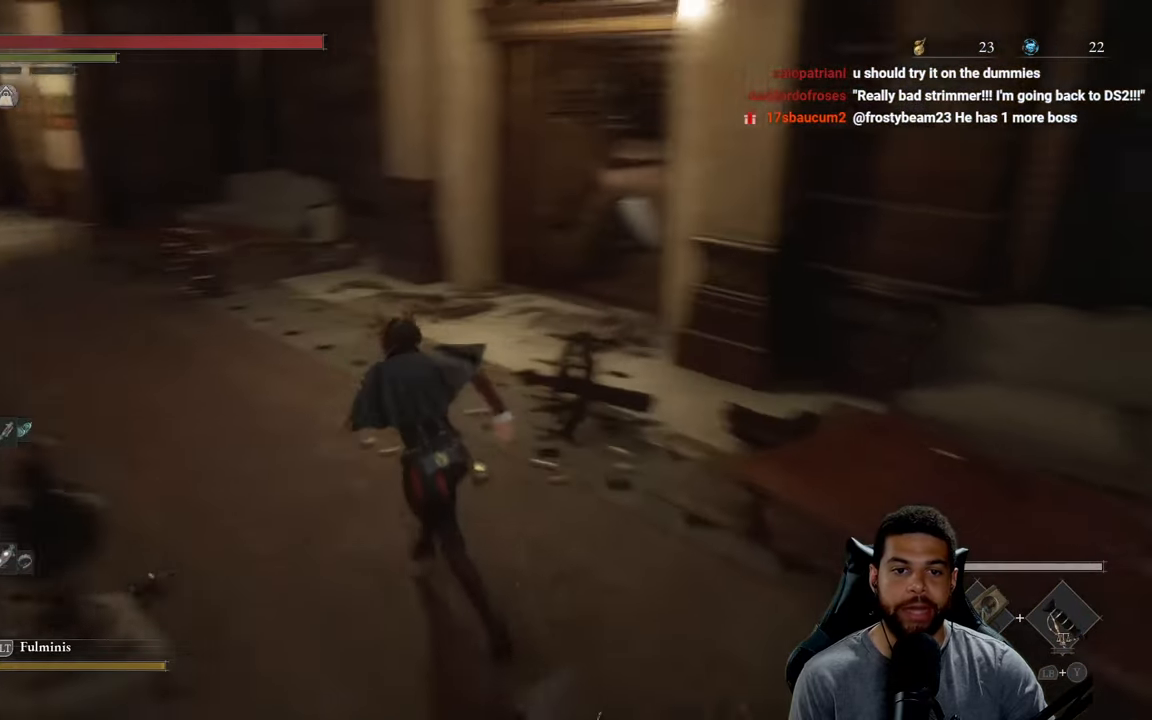
{"buttons": ["B"], "left_stick": "up", "right_stick": "center", "events": [[100, "right_stick", "center"]]}
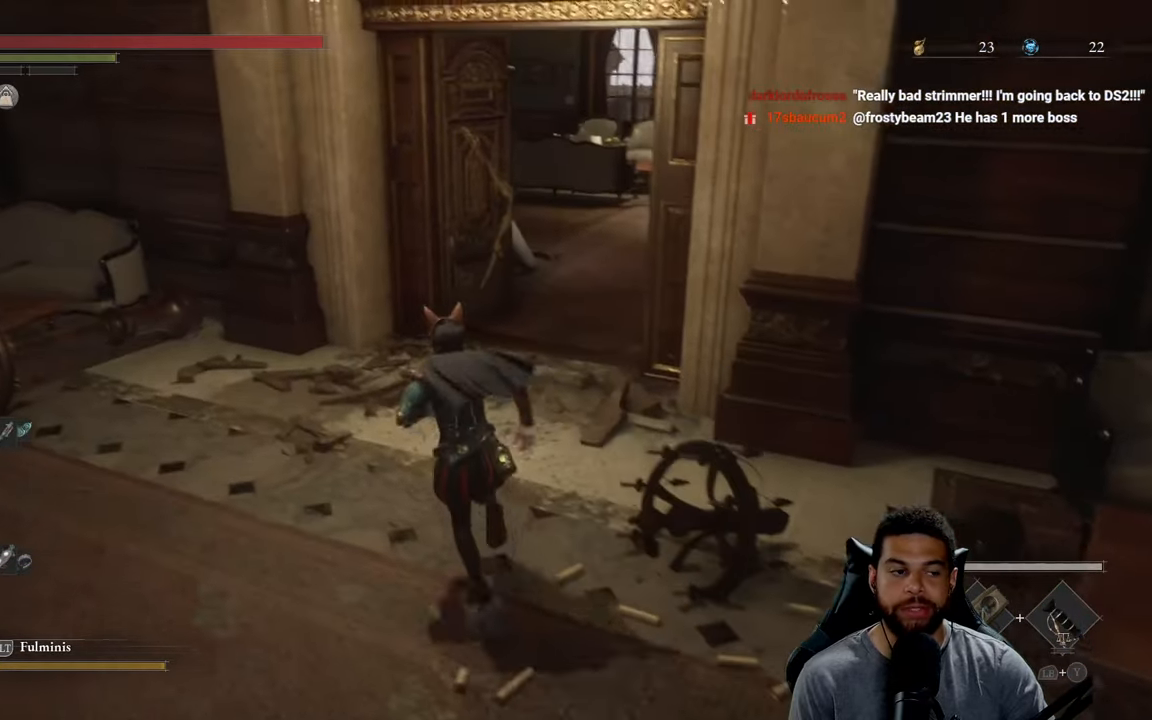
{"buttons": ["B"], "left_stick": "up", "right_stick": "center", "events": [[83, "B", "up"], [167, "B", "down"]]}
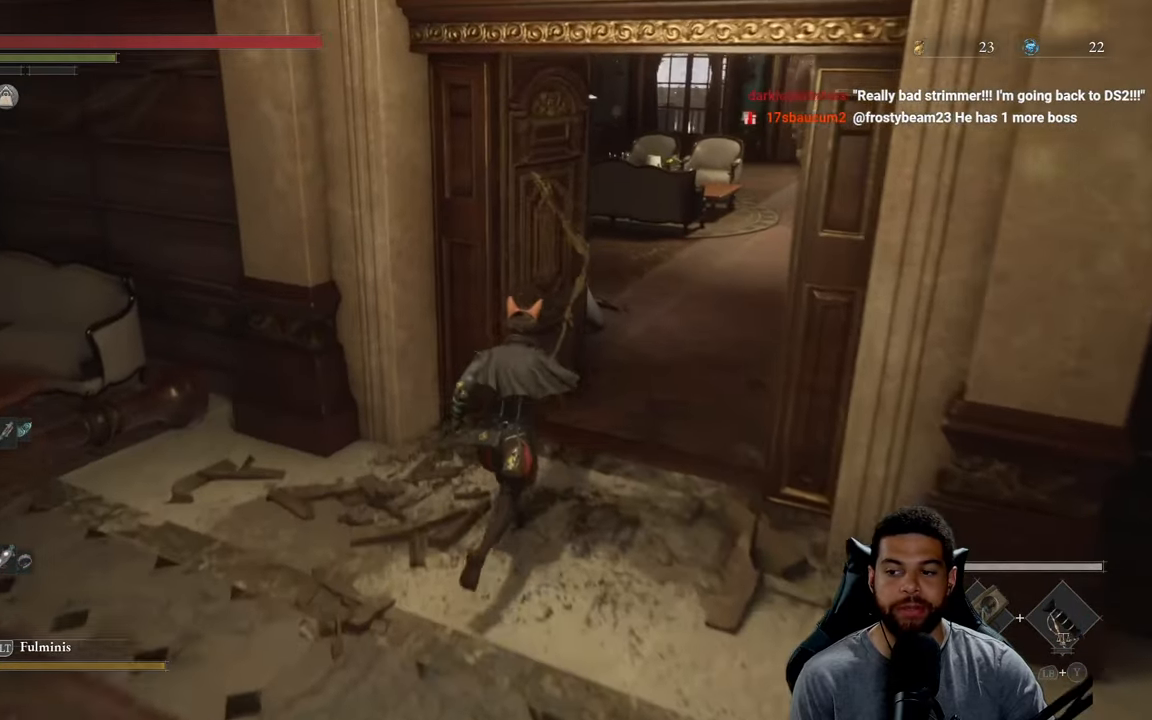
{"buttons": ["B"], "left_stick": "up", "right_stick": "left", "events": [[133, "right_stick", "up"], [233, "right_stick", "center"], [450, "right_stick", "left"]]}
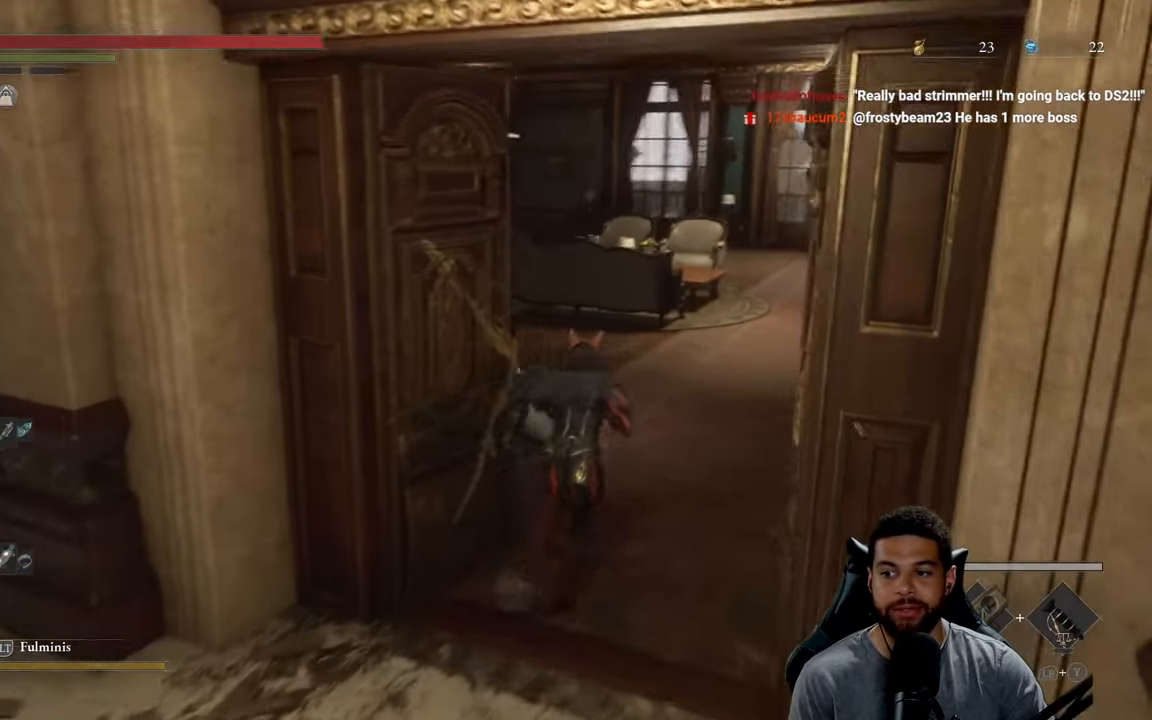
{"buttons": ["B"], "left_stick": "up", "right_stick": "center", "events": [[500, "right_stick", "center"]]}
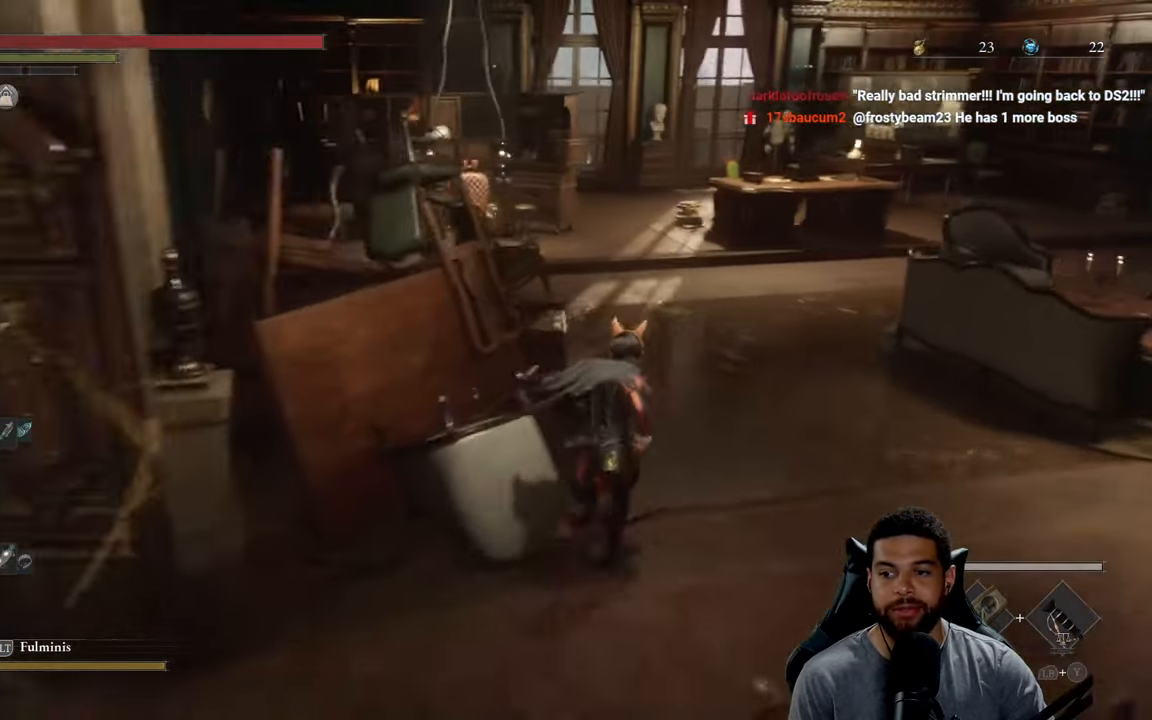
{"buttons": ["B"], "left_stick": "up", "right_stick": "center", "events": []}
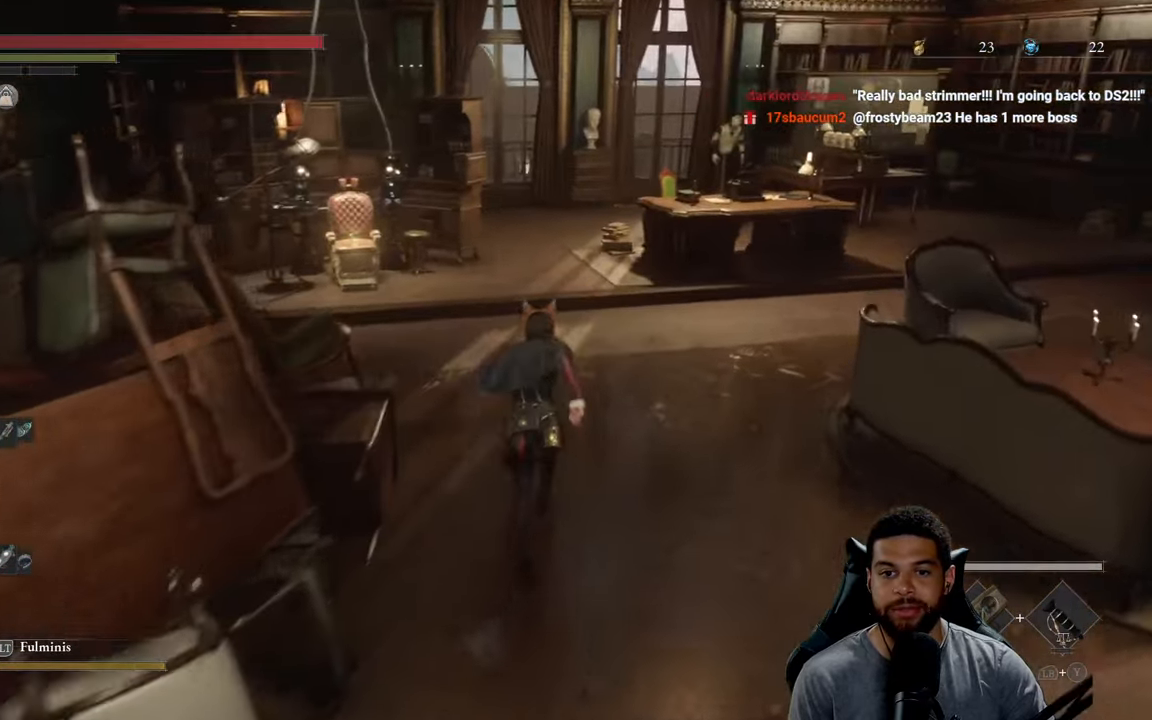
{"buttons": ["B"], "left_stick": "up", "right_stick": "center", "events": [[17, "right_stick", "left"], [117, "right_stick", "center"]]}
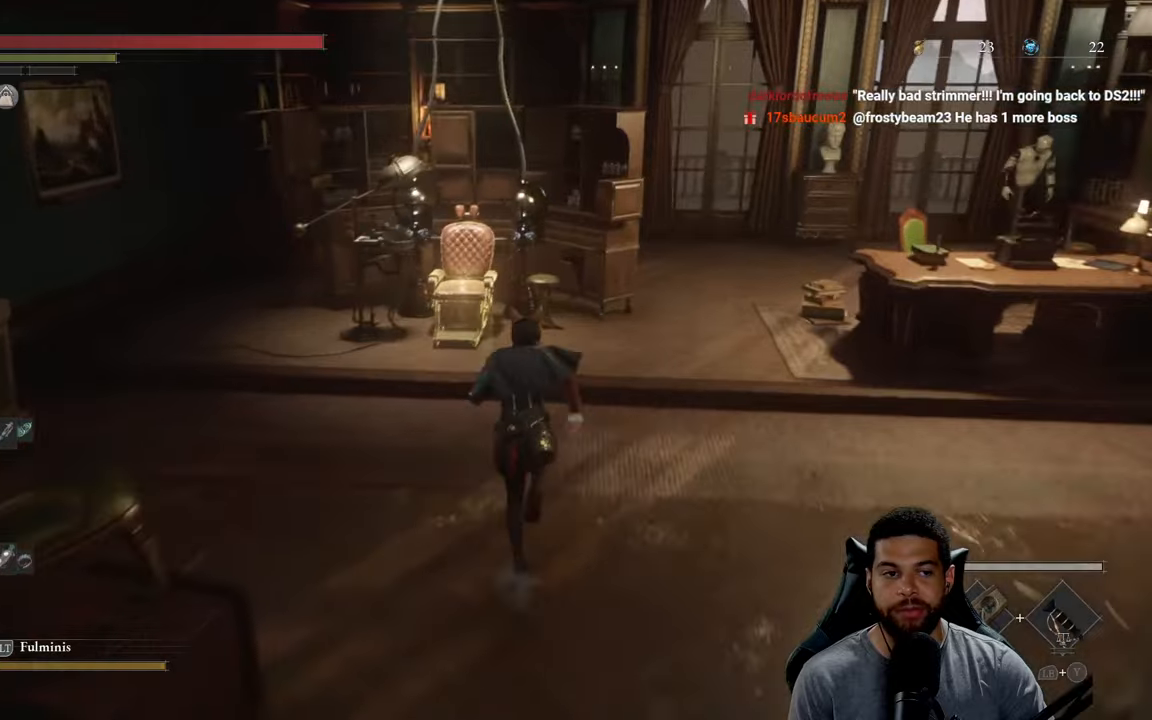
{"buttons": [], "left_stick": "up", "right_stick": "center", "events": [[267, "B", "up"]]}
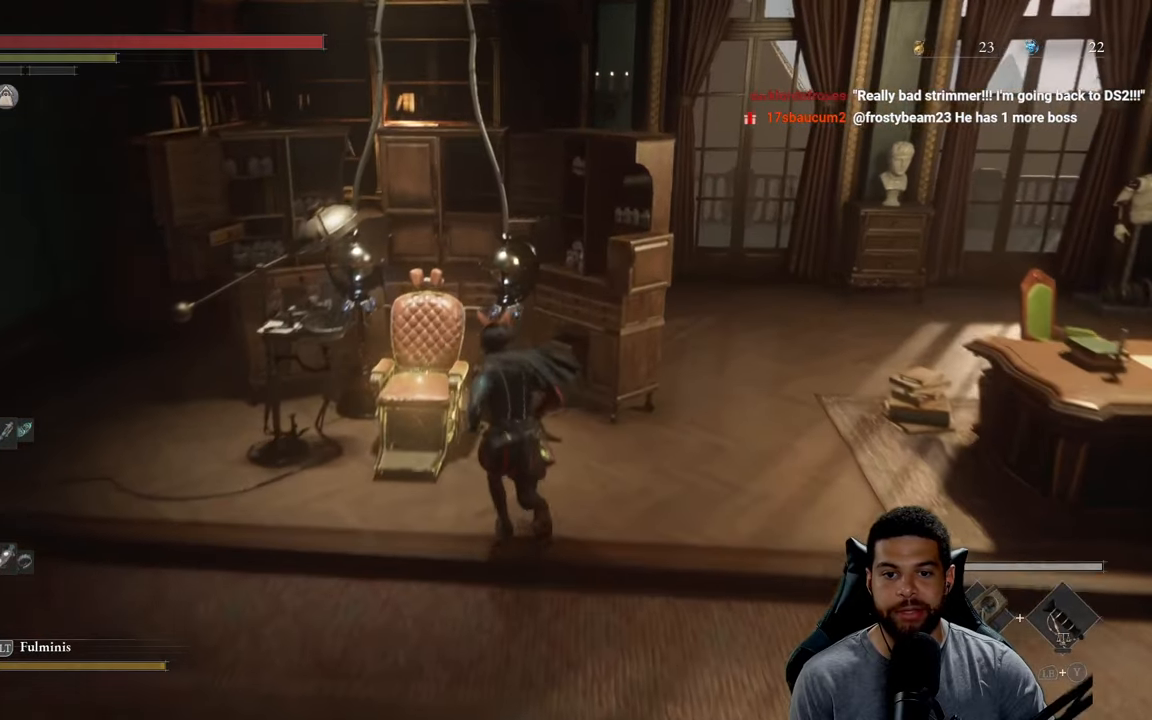
{"buttons": [], "left_stick": "center", "right_stick": "center", "events": [[250, "left_stick", "center"], [317, "A", "down"], [434, "A", "up"]]}